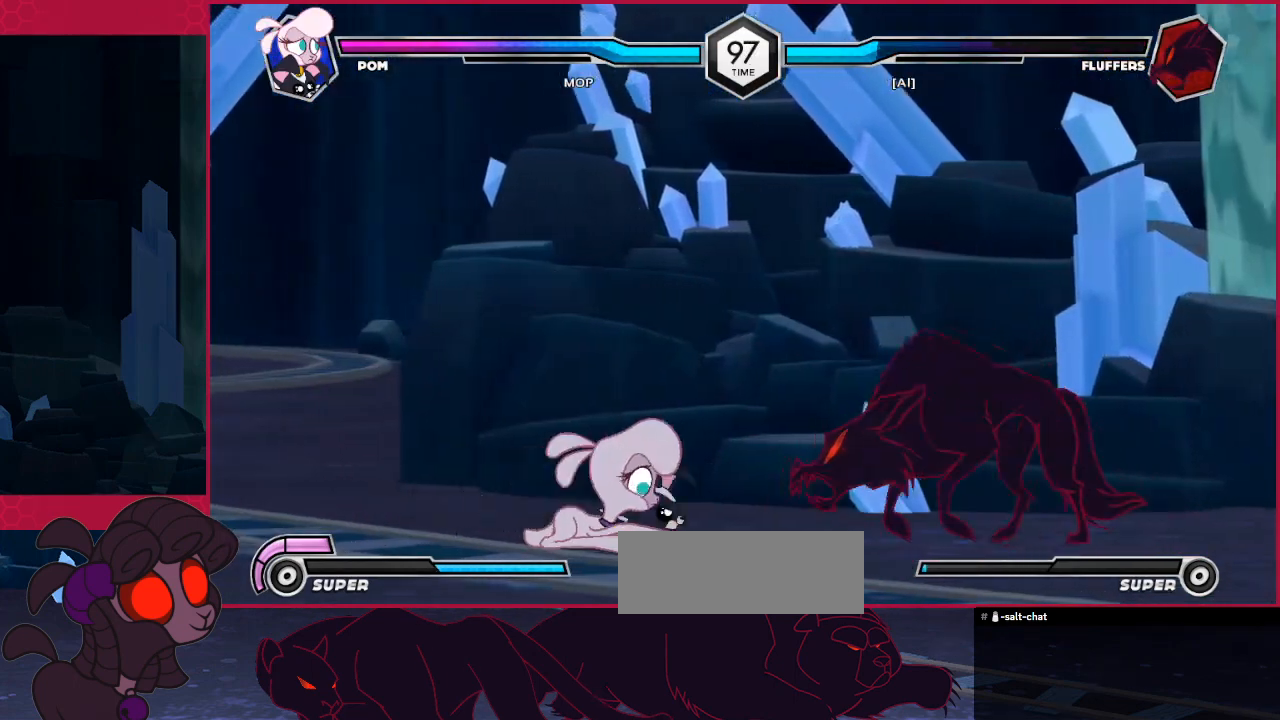
Gameplay with keyboard; each line is a JSON object with the keys held at the frame after it. "events" lists presses ("down") and releases ("up") of "a", "b", "c", "d", "down", "left", "right" and "up" between this image and that frame as [ms after this image, input, new state], when the widget could be followed in between. No other keys are recorded. Mouse input is not recorded.
{"keys": [], "events": [[69, "c", "up"], [138, "right", "down"], [276, "c", "down"], [413, "right", "up"], [448, "c", "up"], [448, "down", "up"]]}
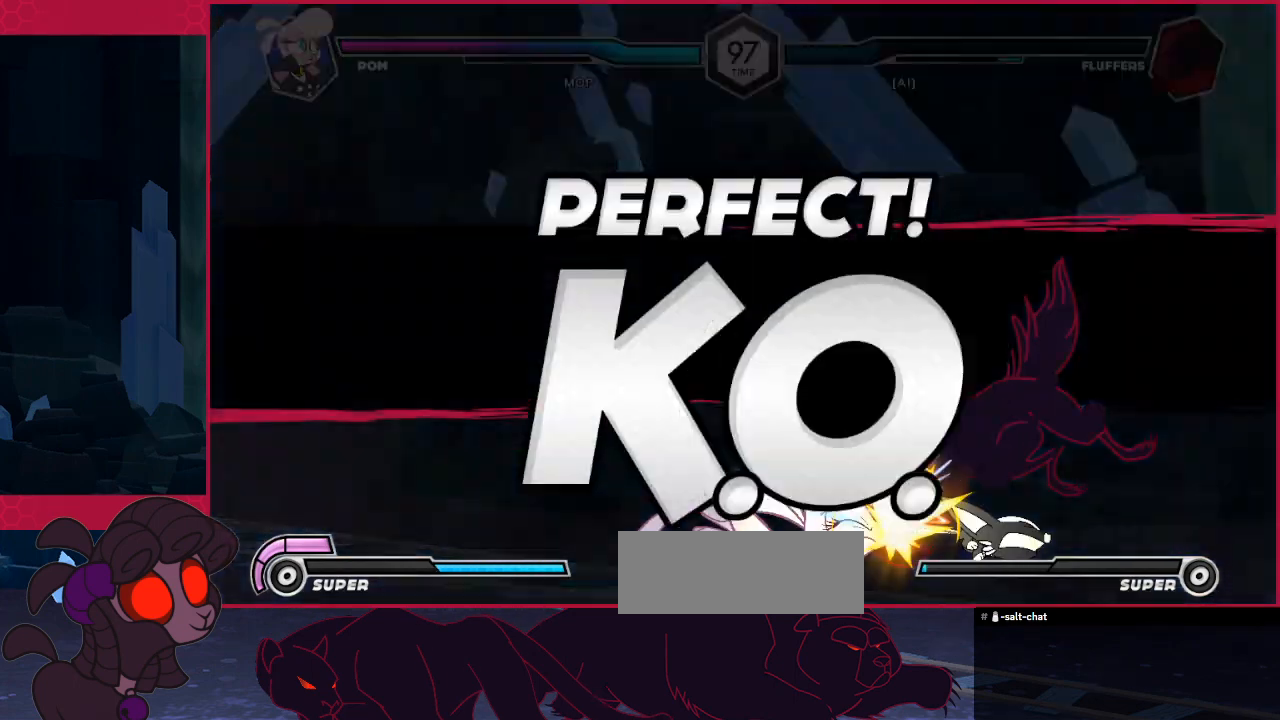
{"keys": ["down", "right"], "events": [[448, "down", "down"], [517, "right", "down"]]}
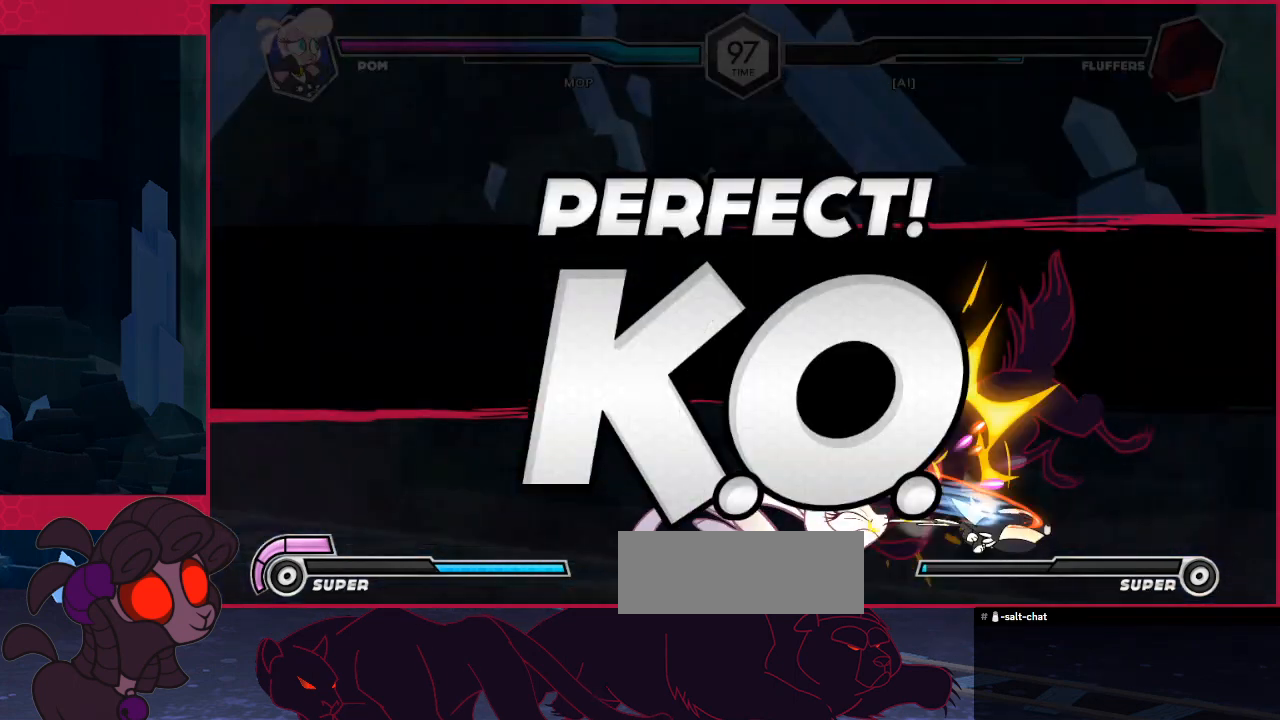
{"keys": ["down", "right"], "events": [[206, "c", "down"], [344, "c", "up"]]}
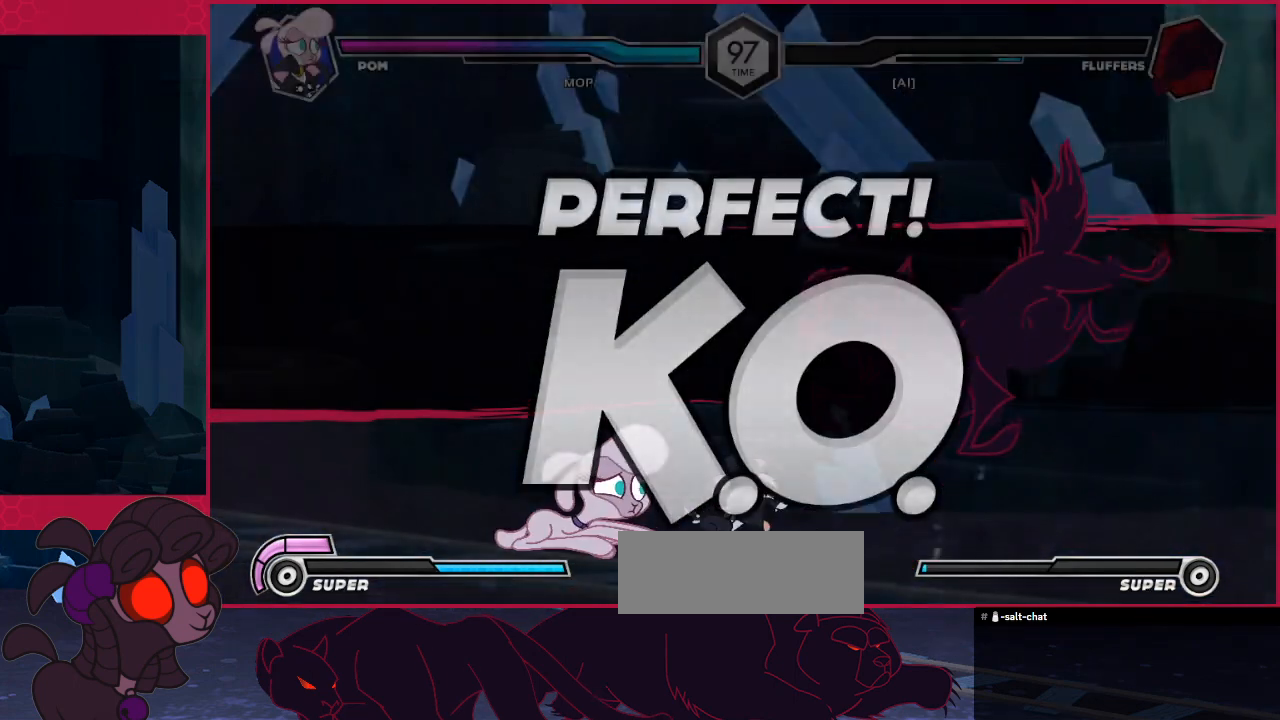
{"keys": [], "events": [[103, "right", "up"], [172, "down", "up"]]}
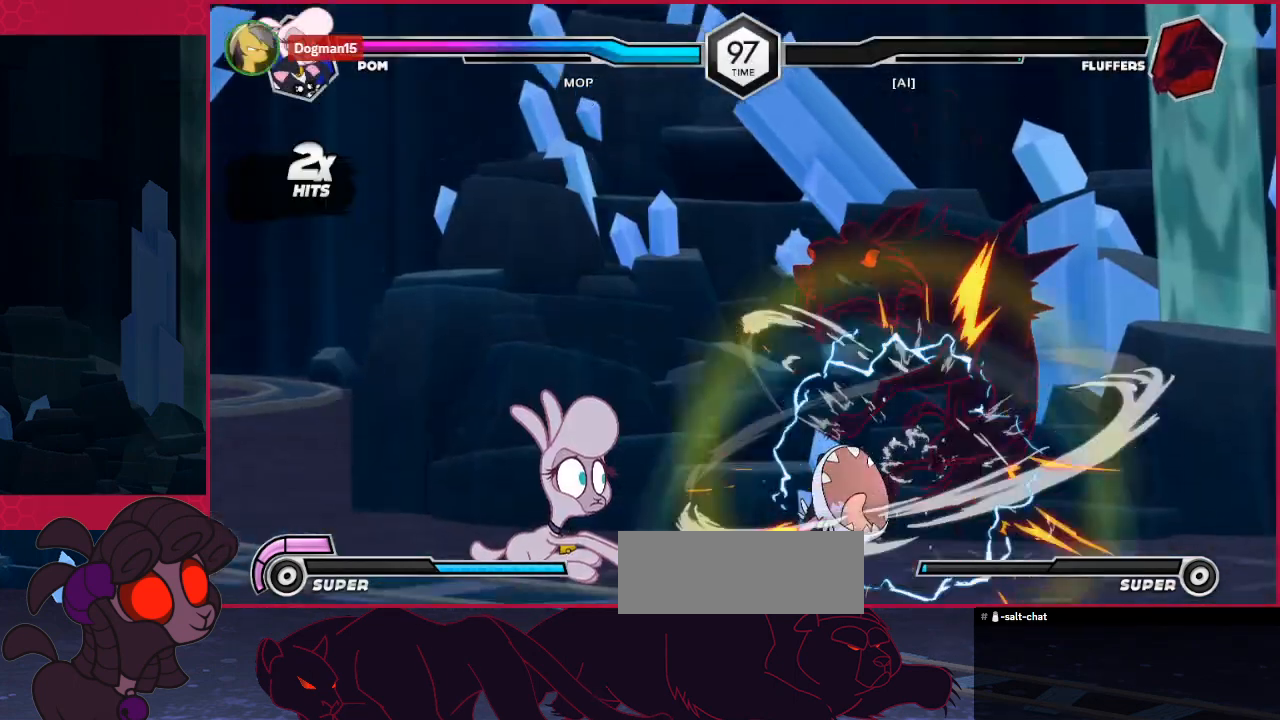
{"keys": [], "events": []}
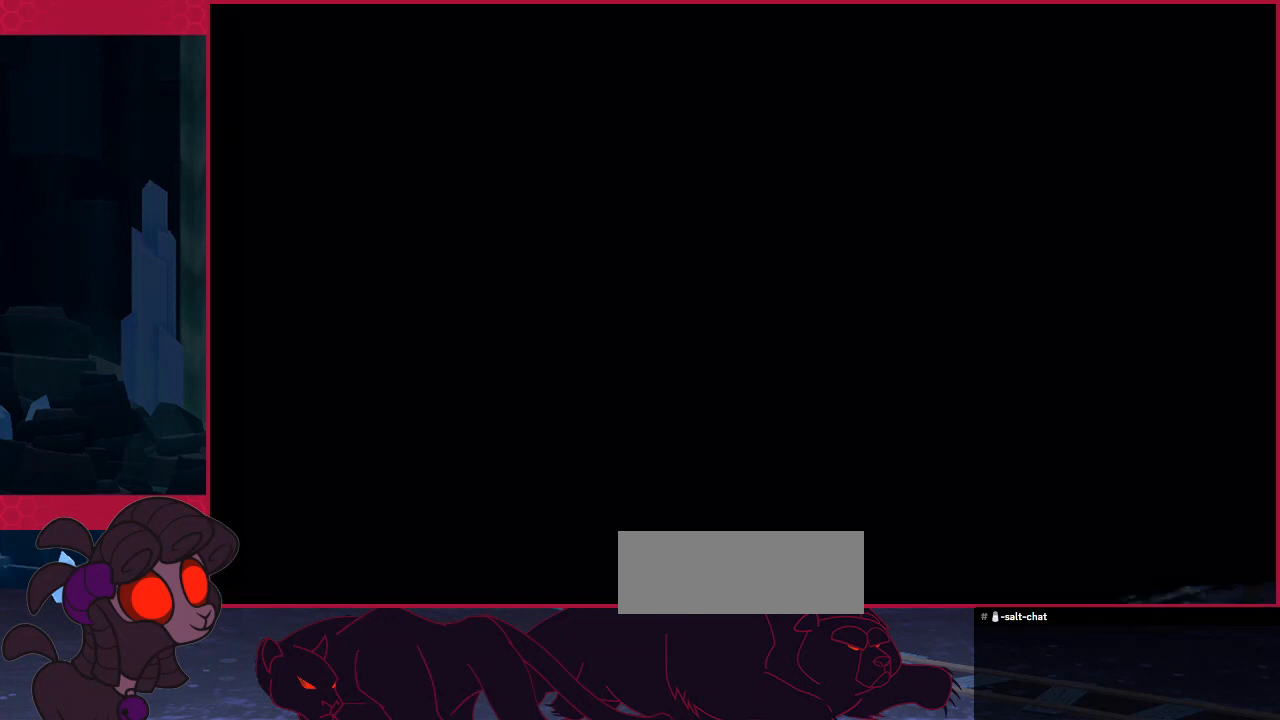
{"keys": ["up"], "events": [[448, "up", "down"]]}
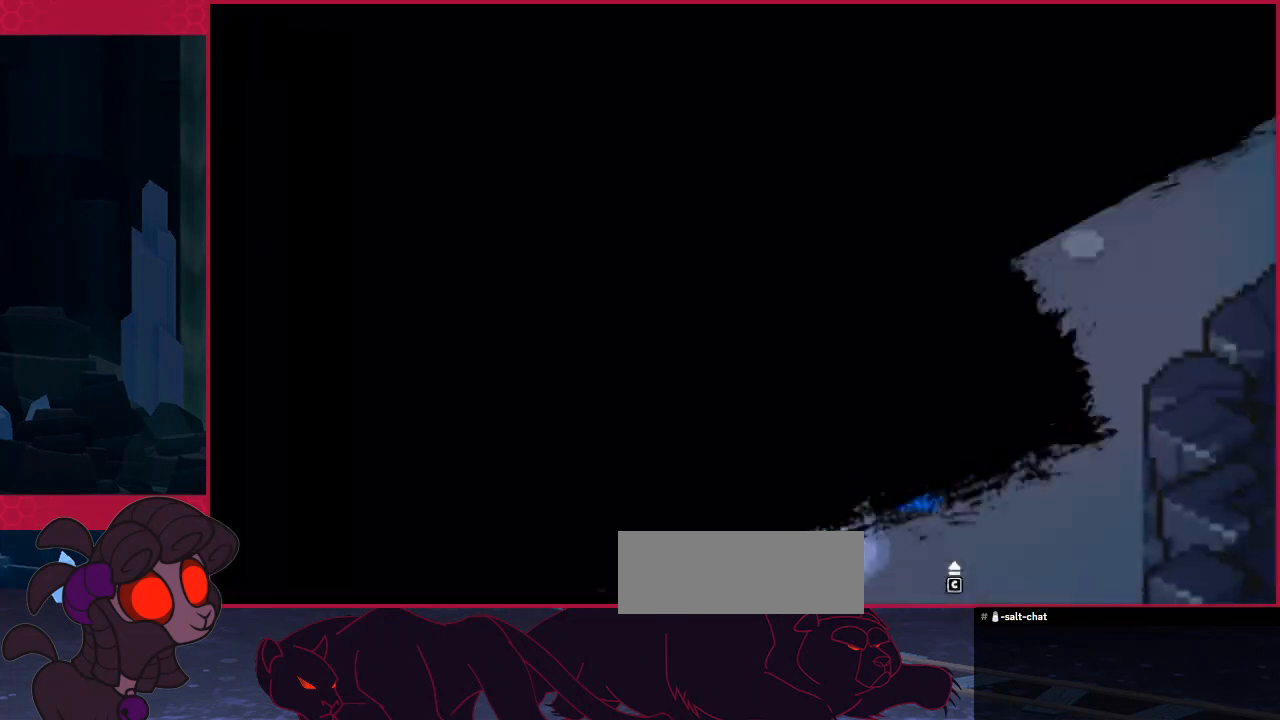
{"keys": ["right", "up"], "events": [[172, "right", "down"]]}
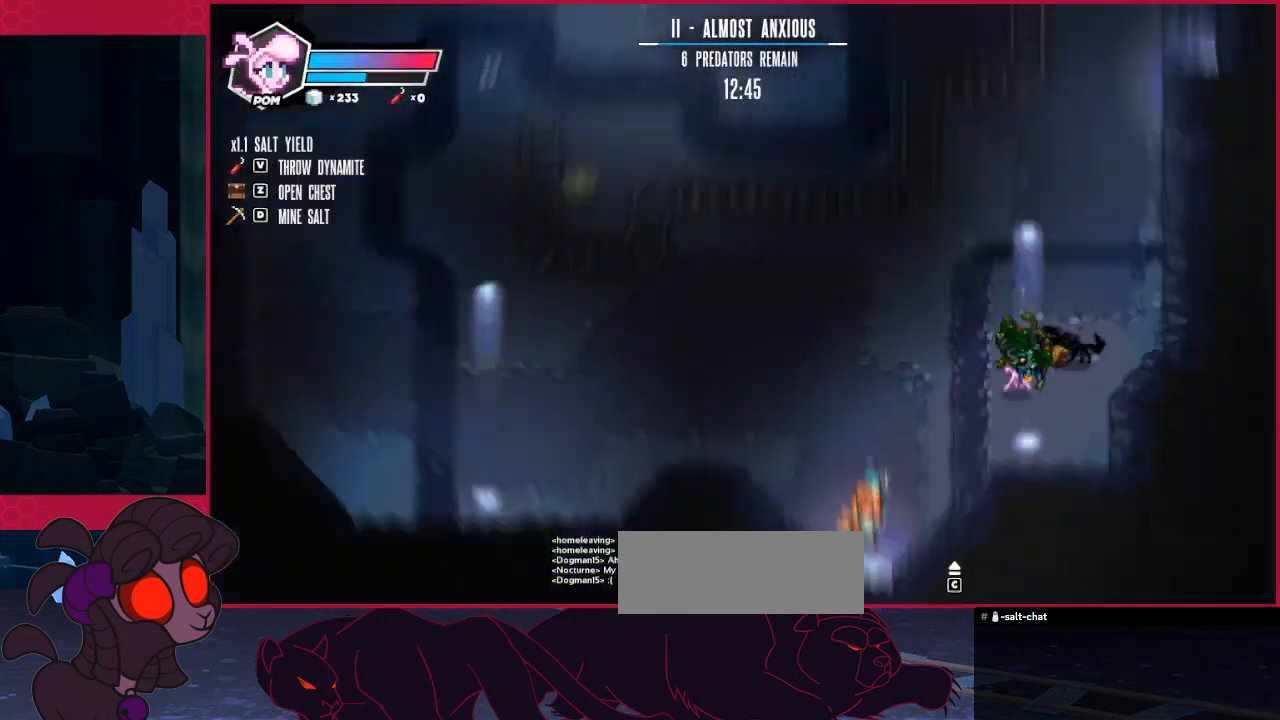
{"keys": ["up"], "events": [[344, "right", "up"]]}
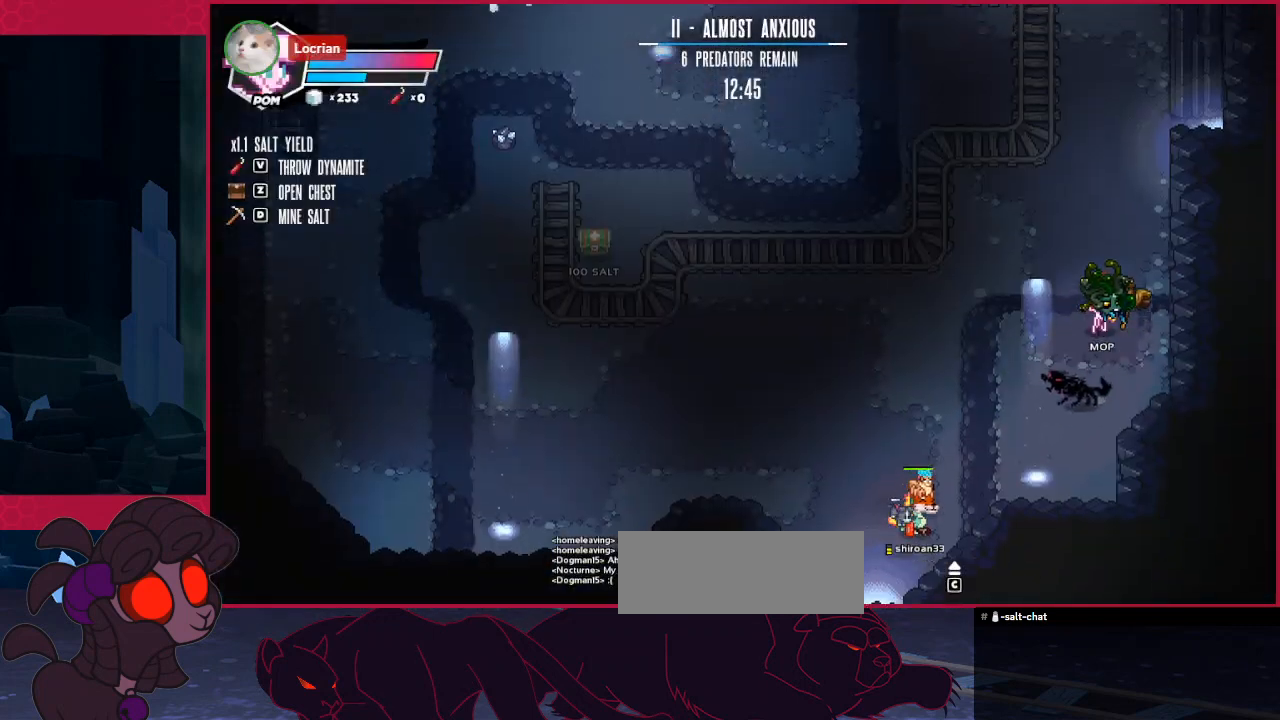
{"keys": ["right", "up"], "events": [[413, "right", "down"]]}
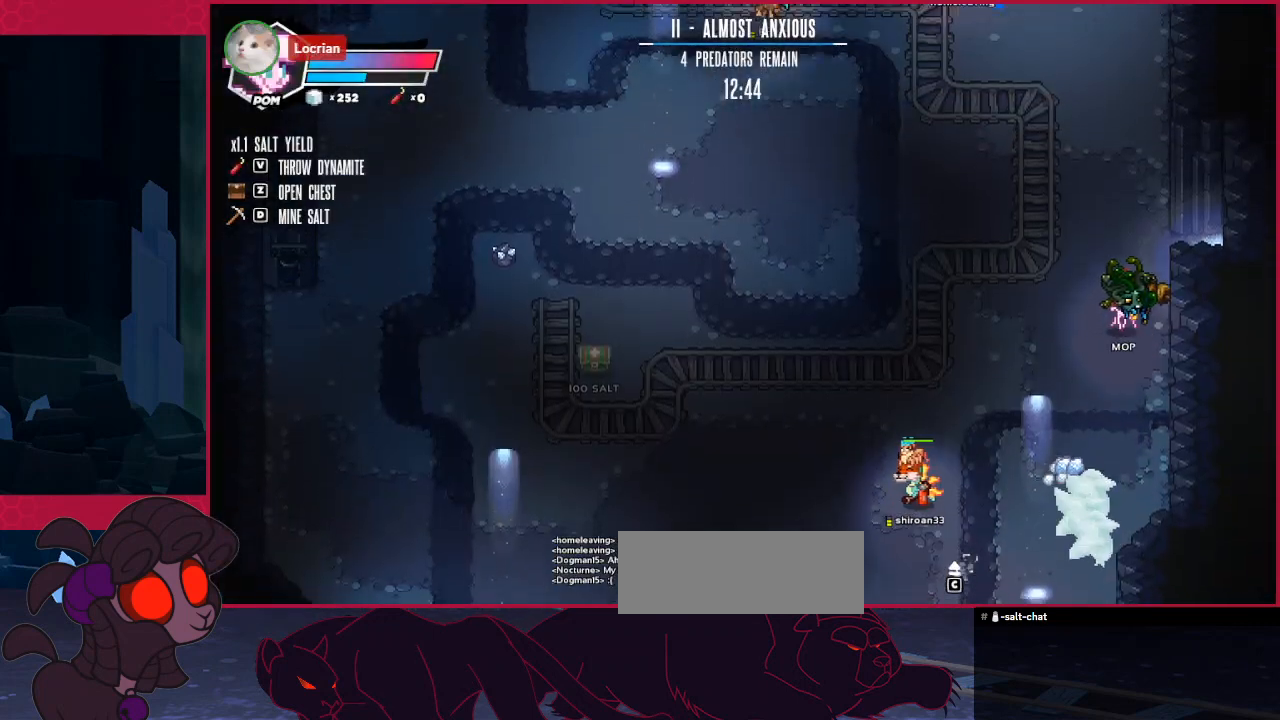
{"keys": ["right"], "events": [[310, "up", "up"]]}
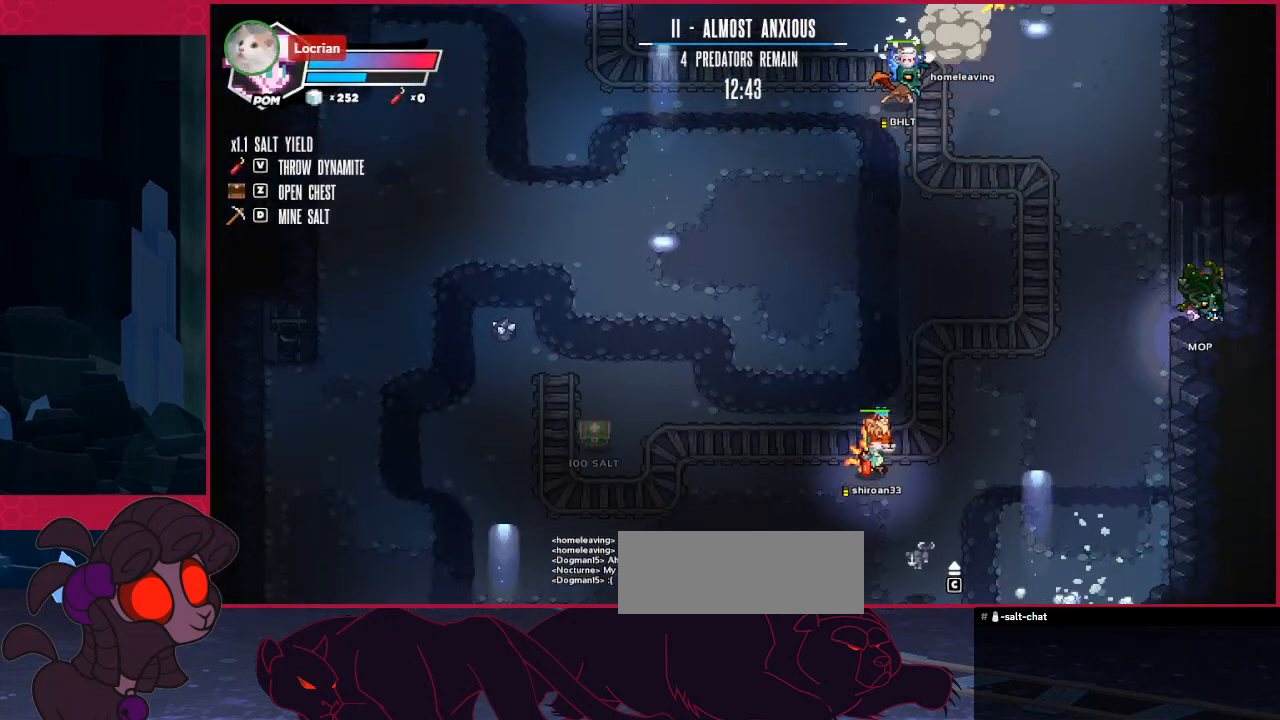
{"keys": ["right"], "events": []}
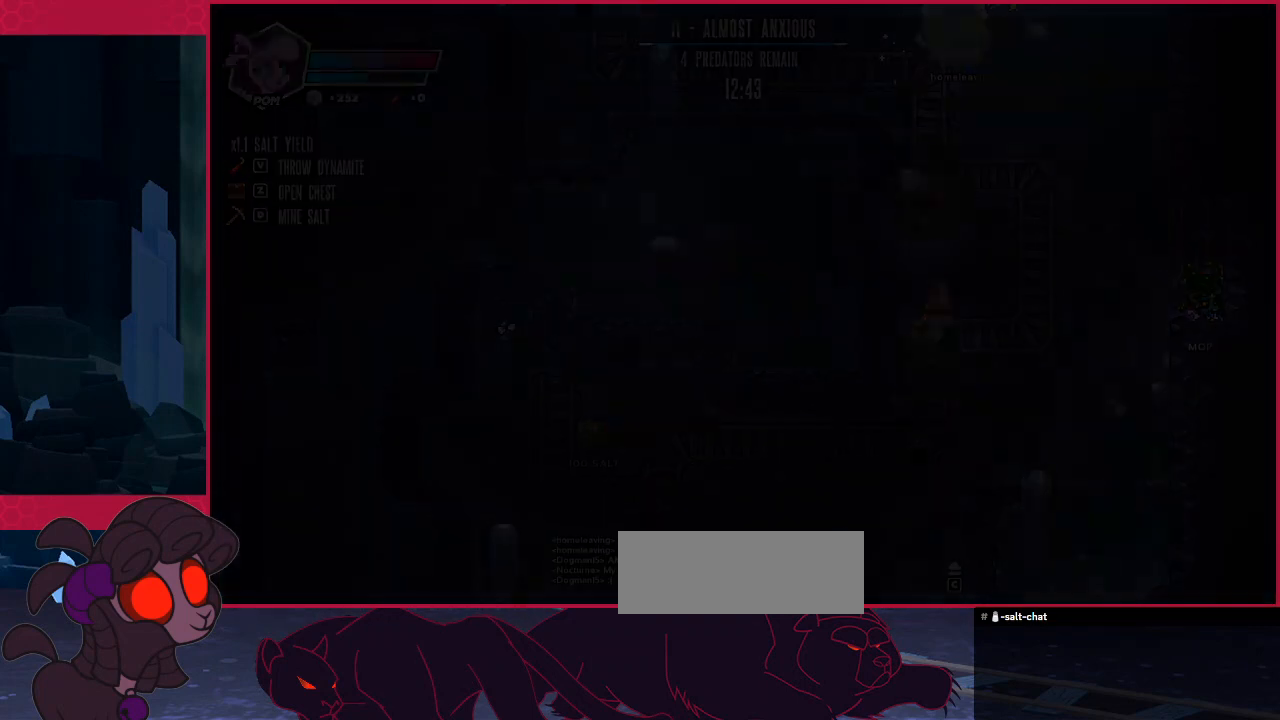
{"keys": ["right"], "events": []}
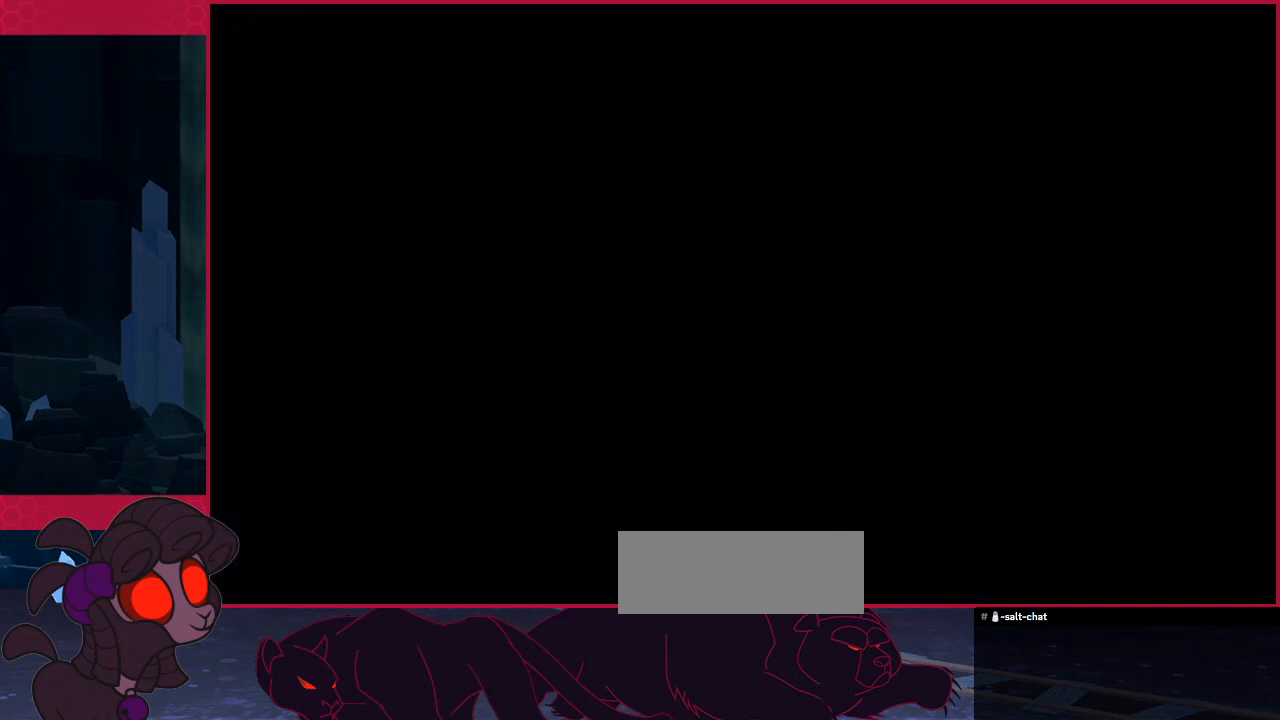
{"keys": ["right"], "events": []}
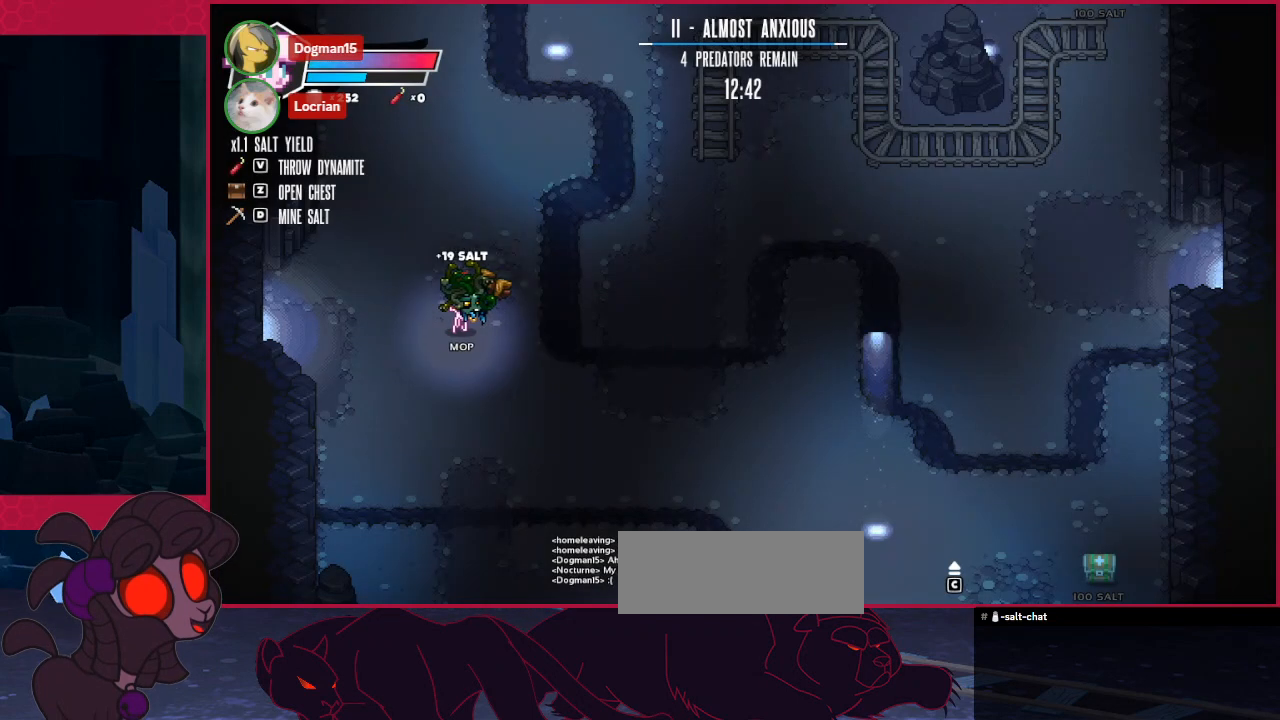
{"keys": ["down"], "events": [[103, "down", "down"], [241, "right", "up"]]}
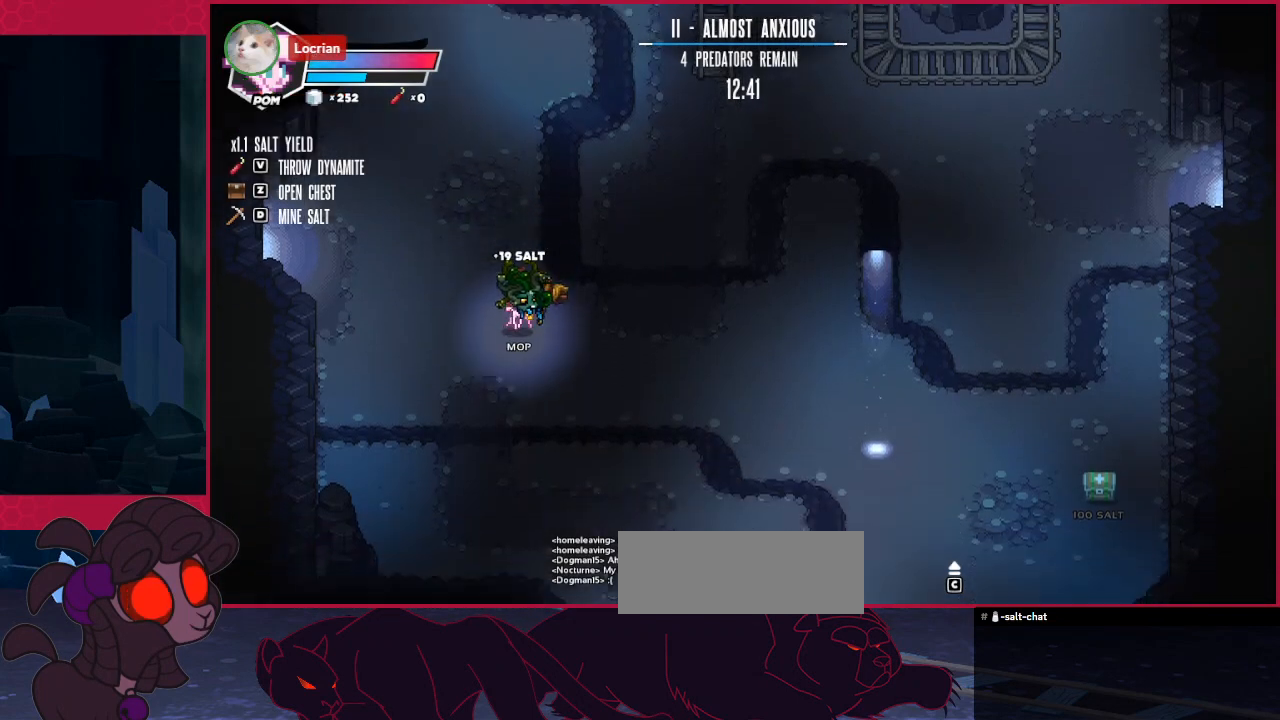
{"keys": ["down", "right"], "events": [[241, "left", "down"], [448, "left", "up"], [516, "right", "down"]]}
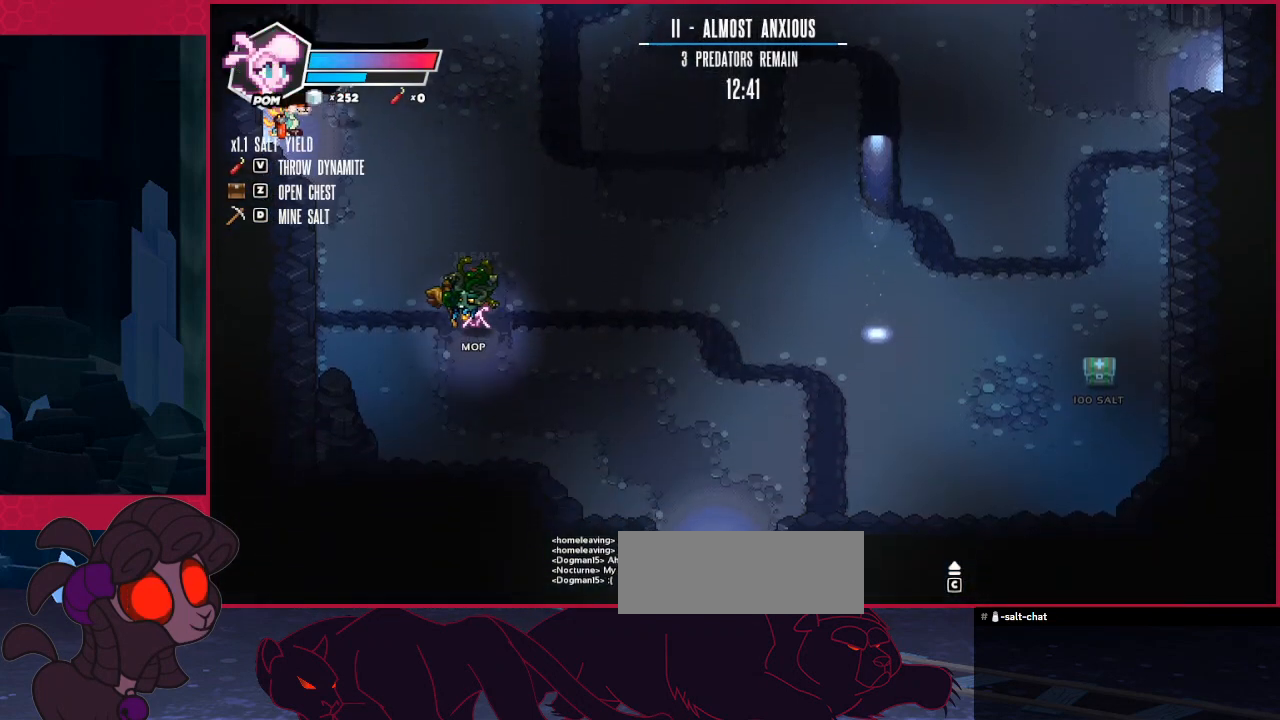
{"keys": ["down", "right"], "events": []}
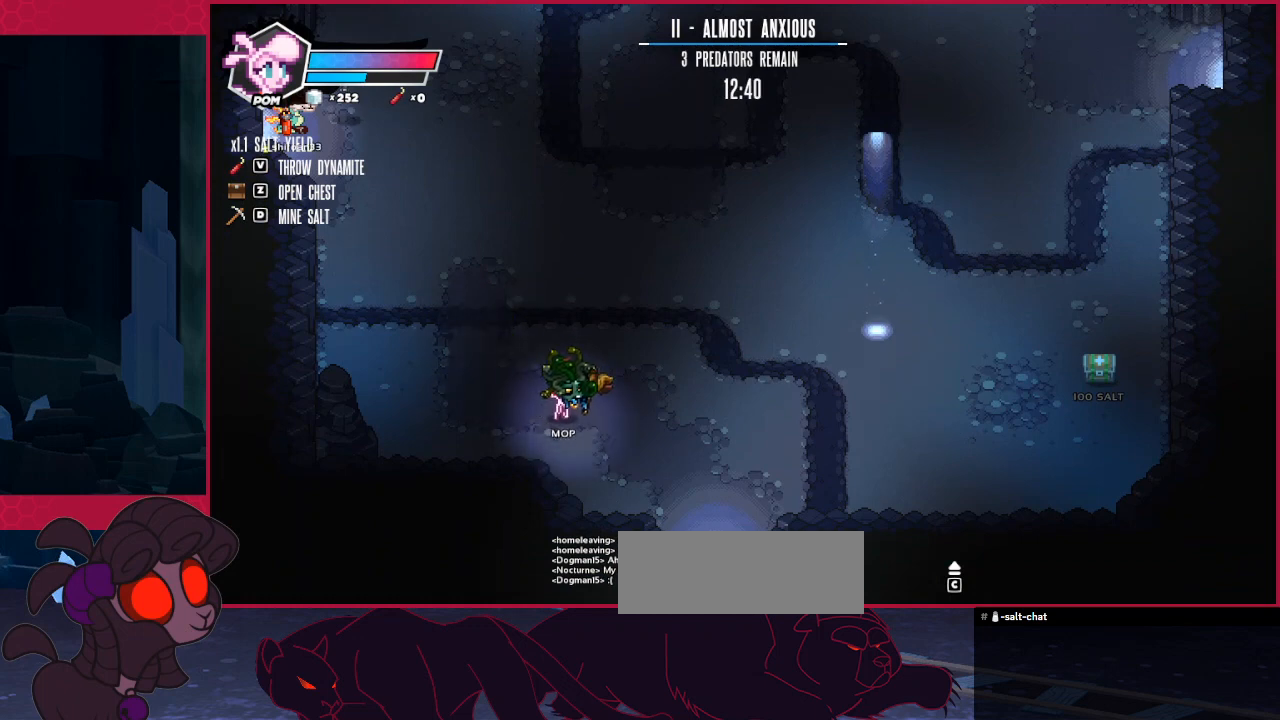
{"keys": ["down", "right"], "events": []}
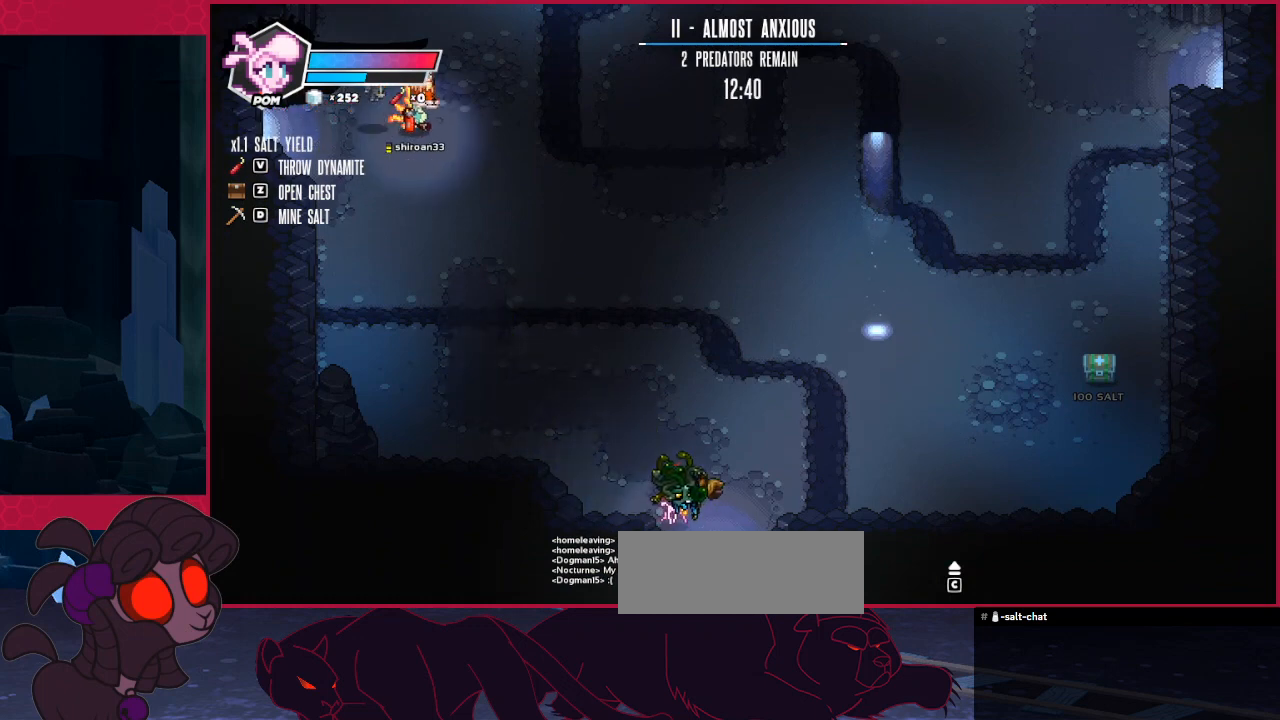
{"keys": ["down", "right"], "events": []}
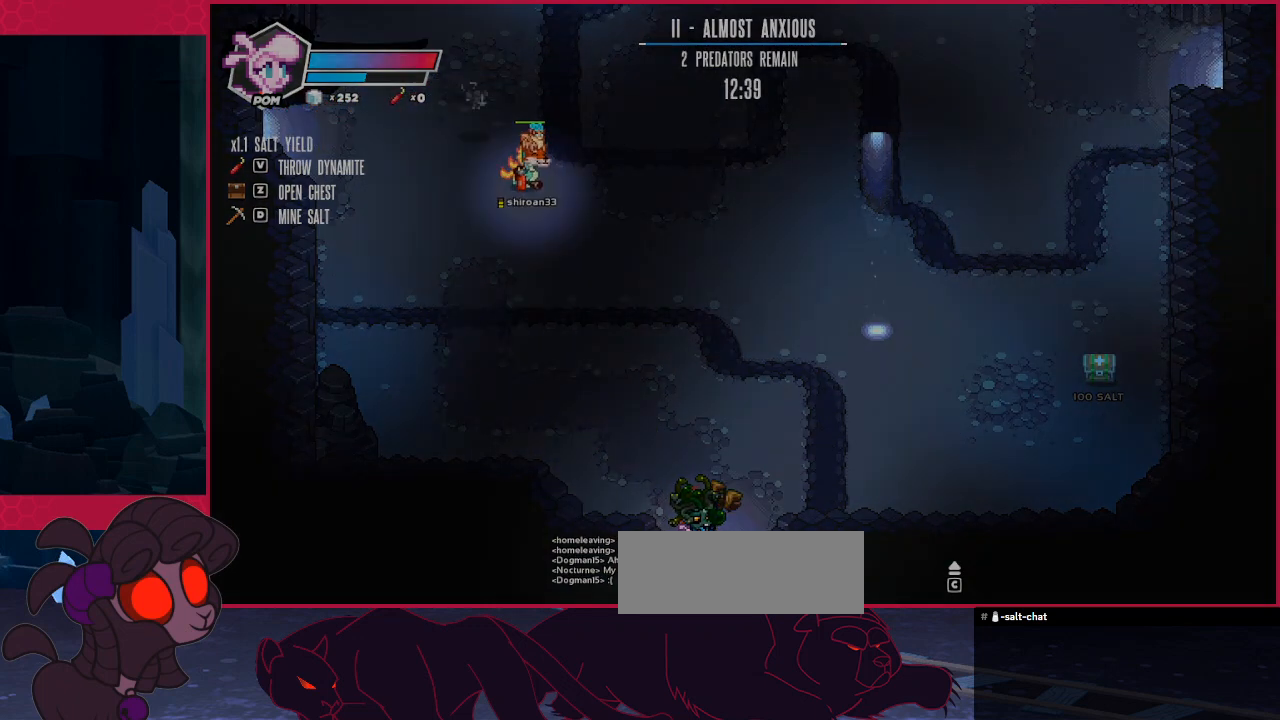
{"keys": [], "events": [[378, "down", "up"], [378, "right", "up"]]}
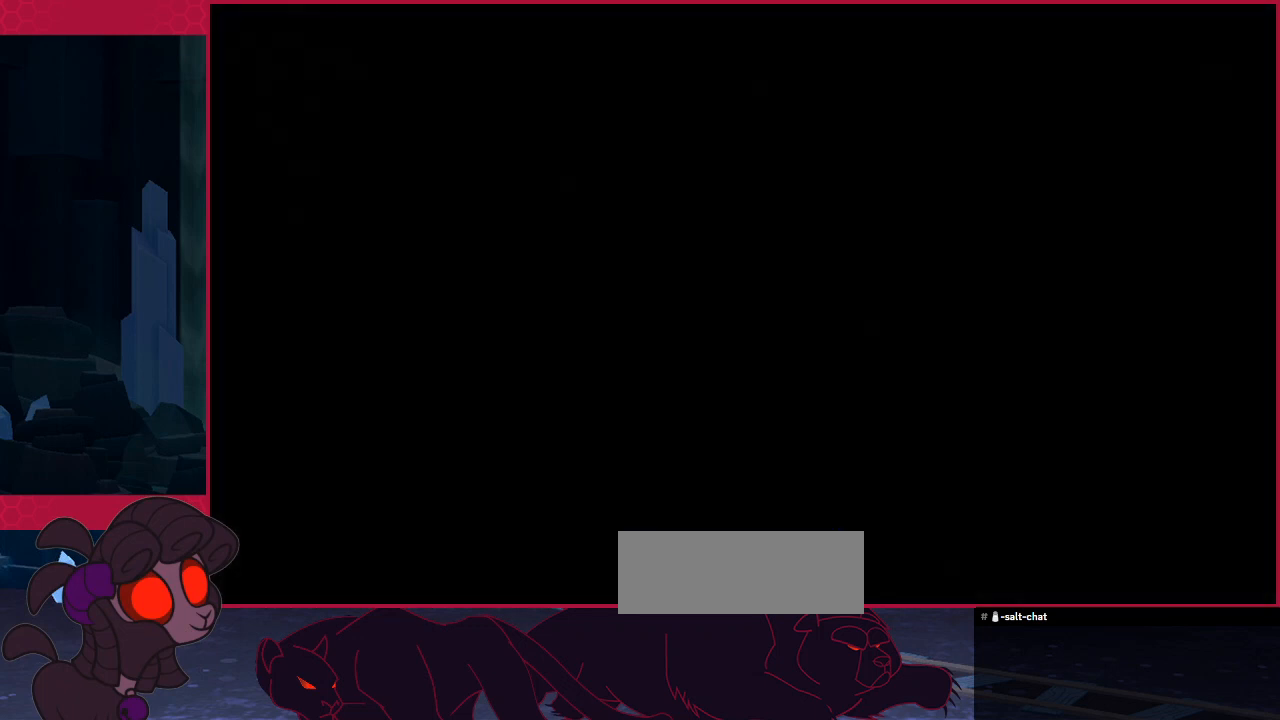
{"keys": ["down"], "events": [[413, "down", "down"]]}
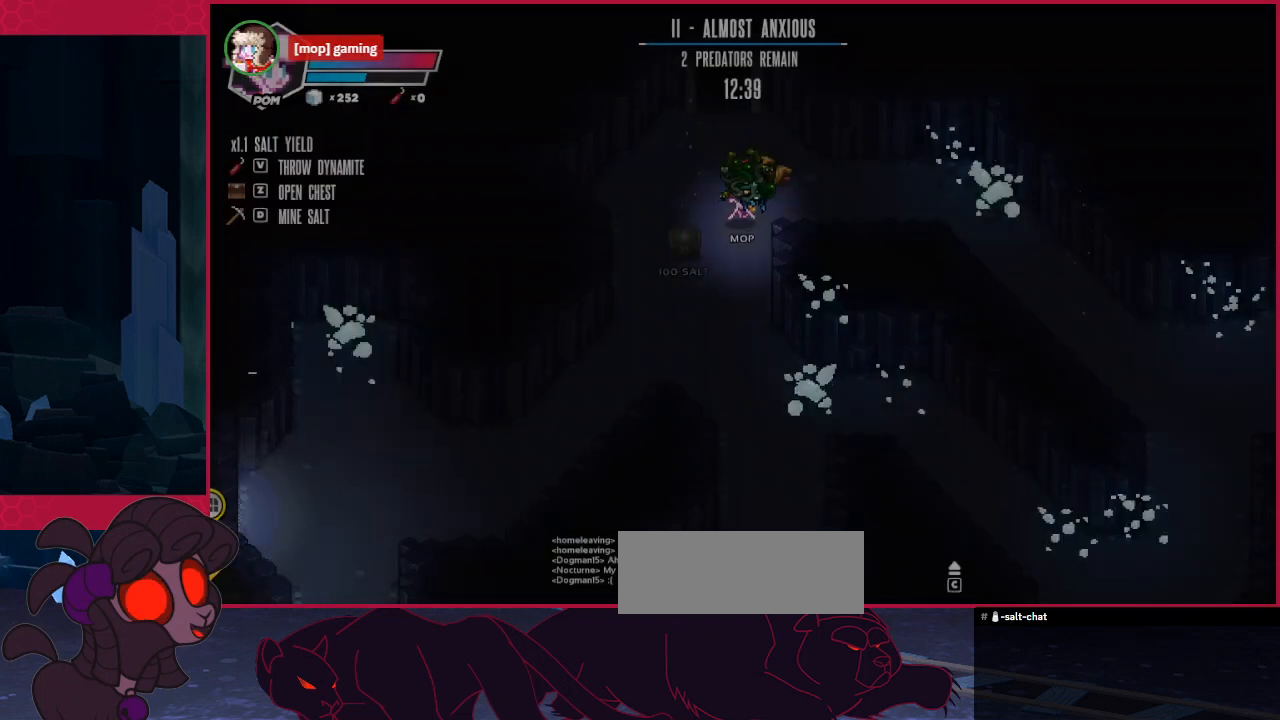
{"keys": ["down", "left"], "events": [[448, "left", "down"]]}
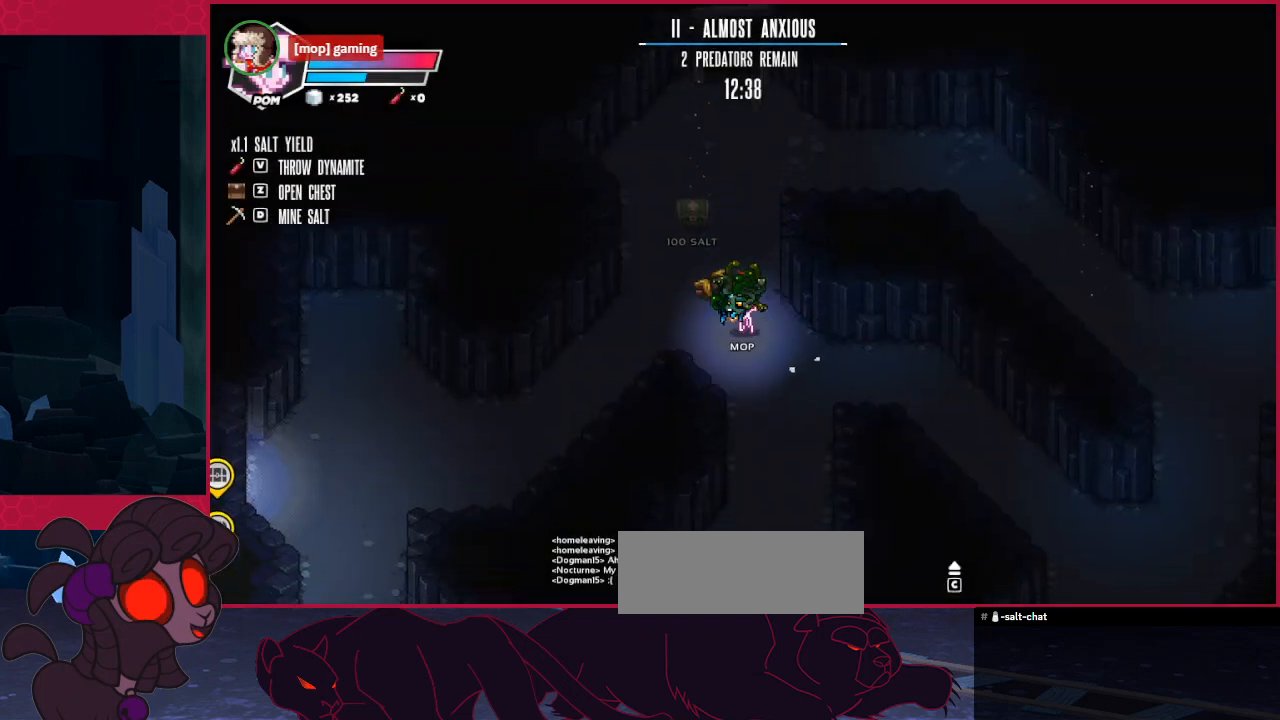
{"keys": ["down"], "events": [[137, "left", "up"], [241, "right", "down"], [413, "right", "up"]]}
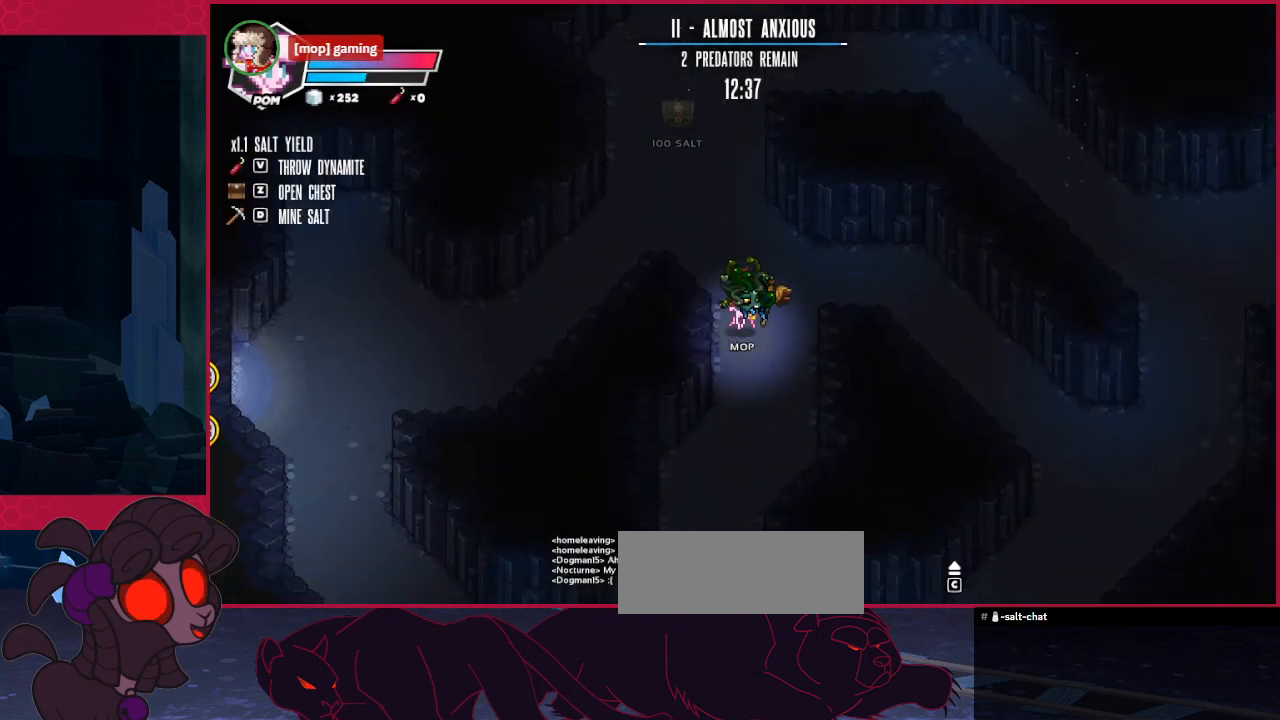
{"keys": ["down"], "events": []}
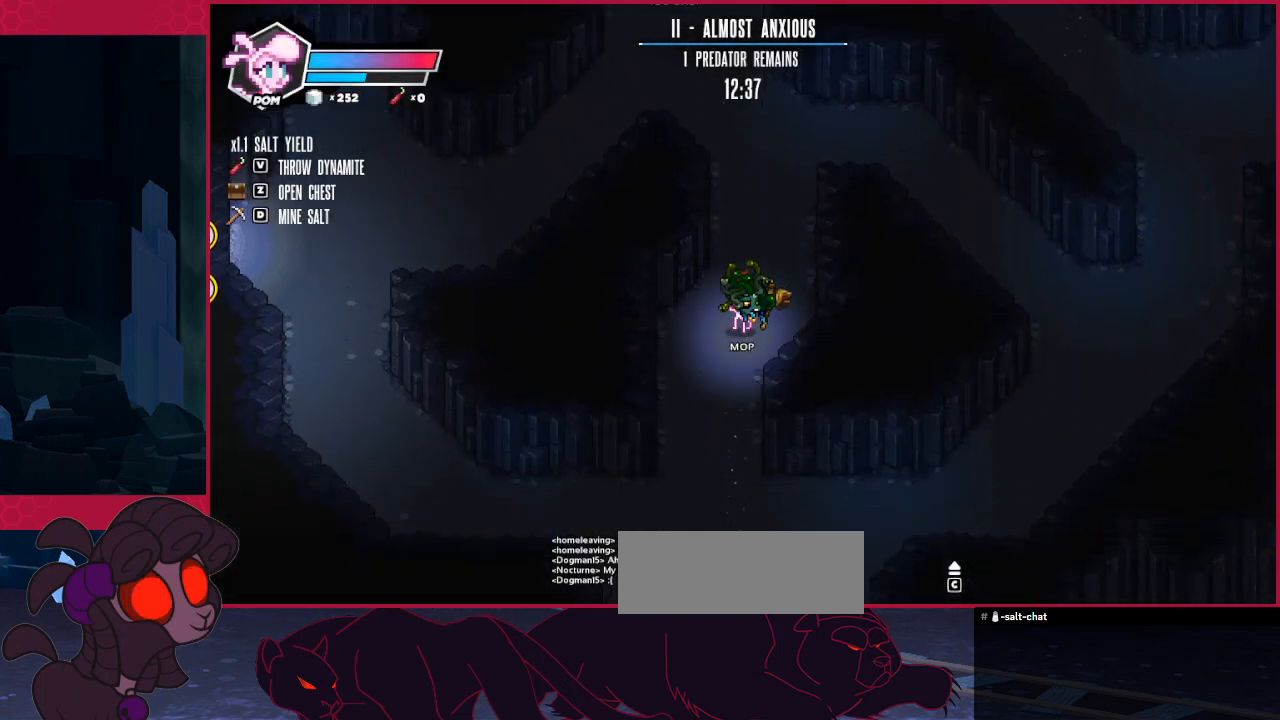
{"keys": ["down"], "events": [[103, "left", "down"], [310, "left", "up"]]}
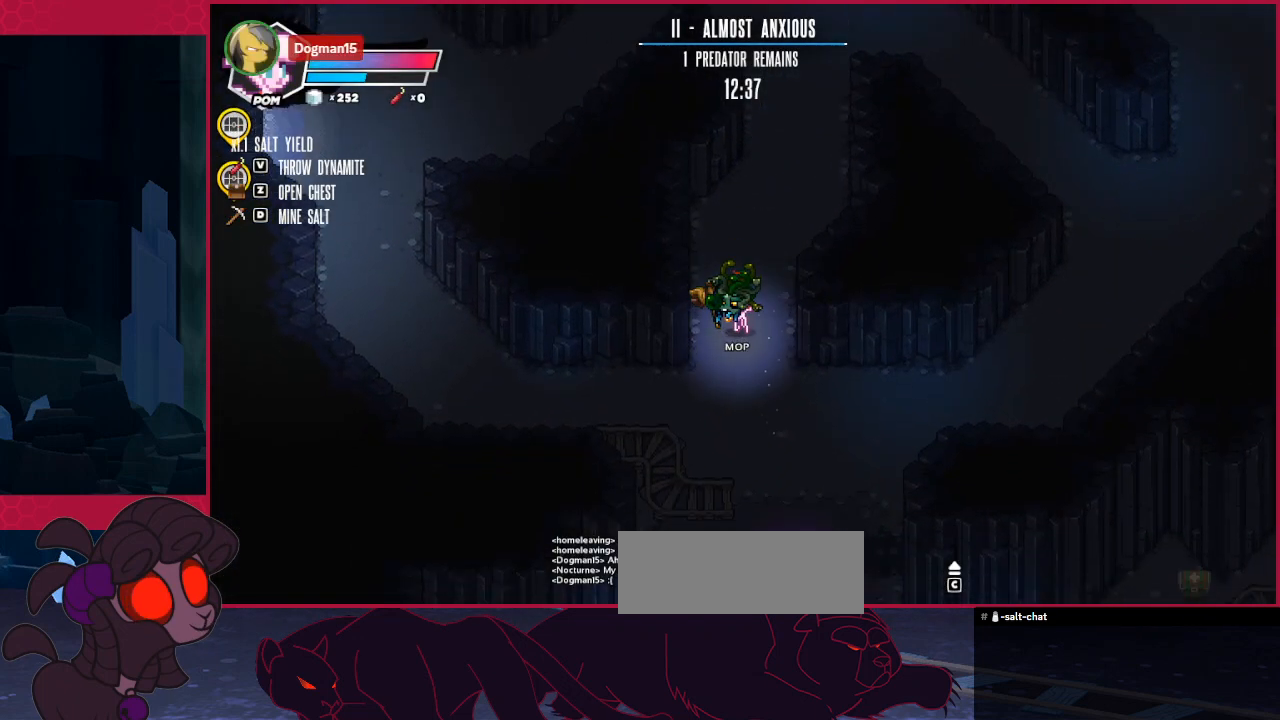
{"keys": ["down", "right"], "events": [[516, "right", "down"]]}
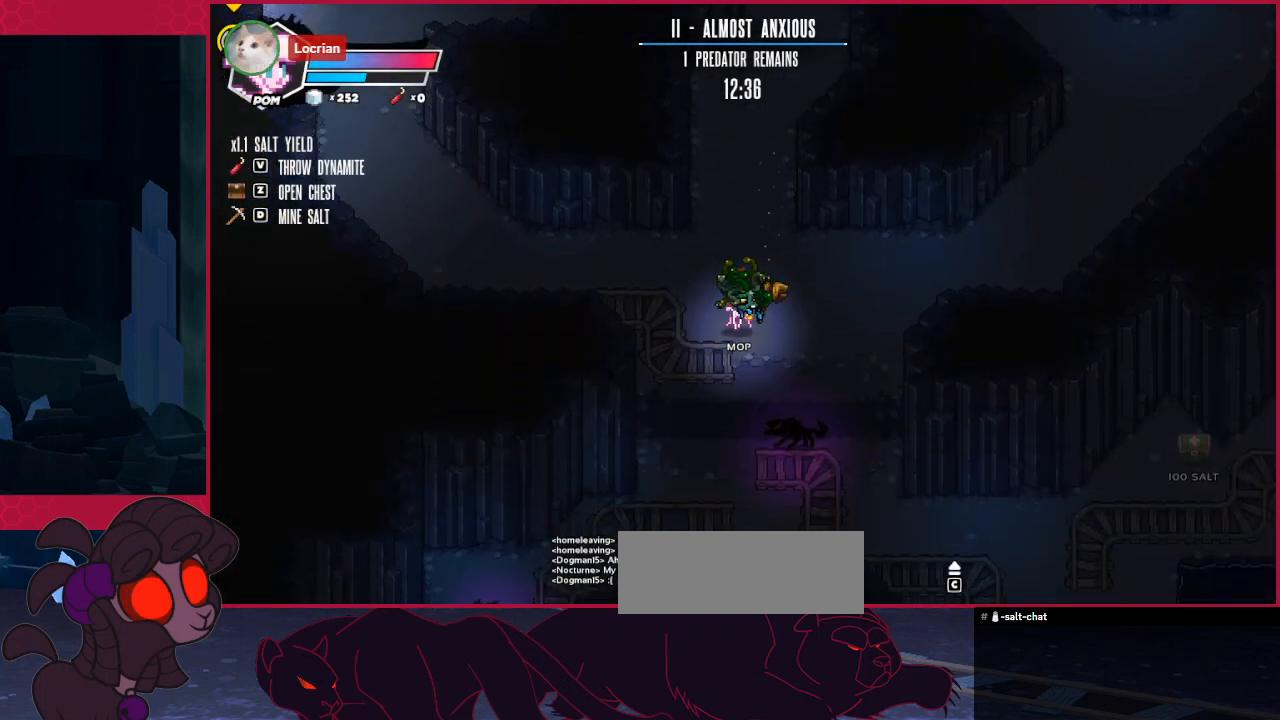
{"keys": ["down"], "events": [[172, "right", "up"]]}
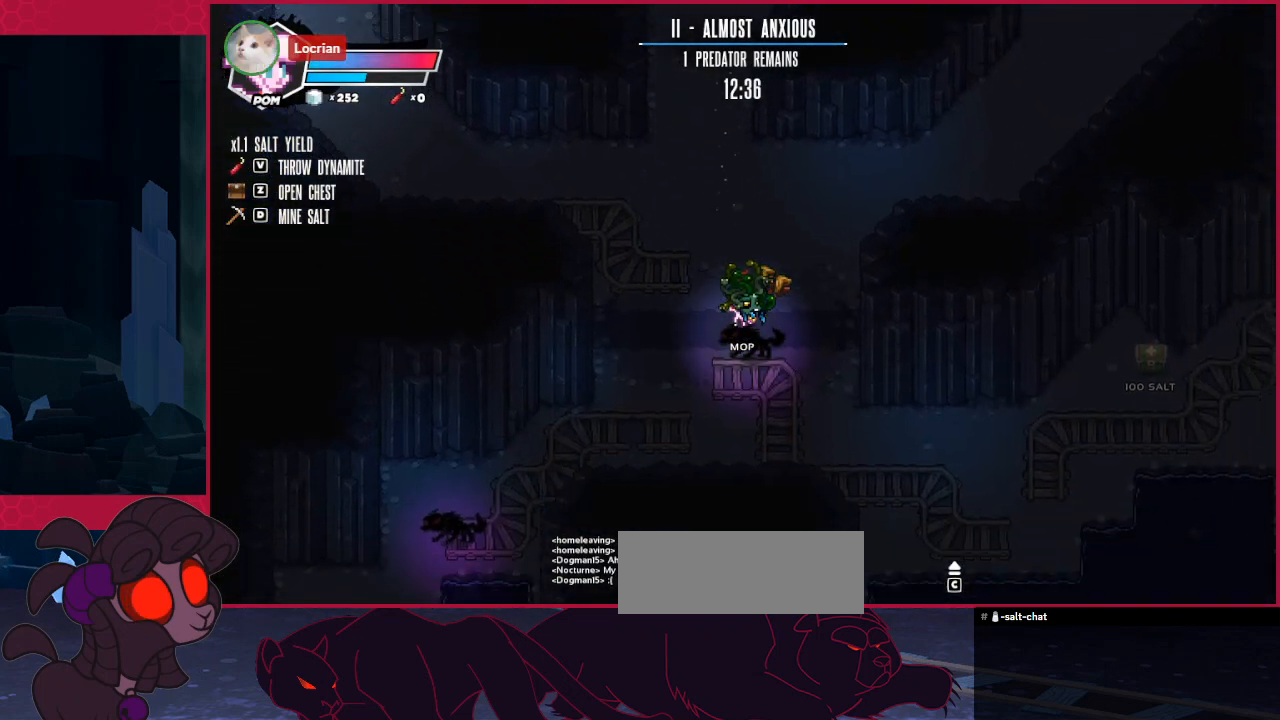
{"keys": [], "events": [[276, "down", "up"]]}
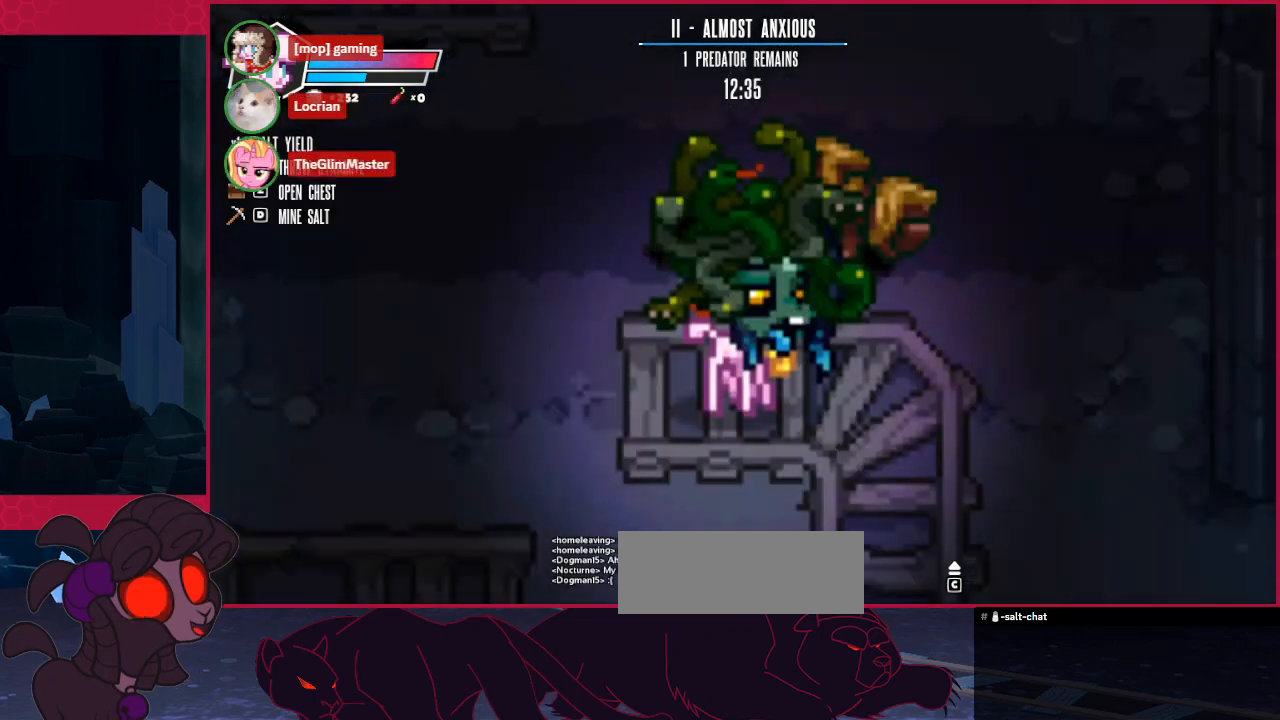
{"keys": [], "events": []}
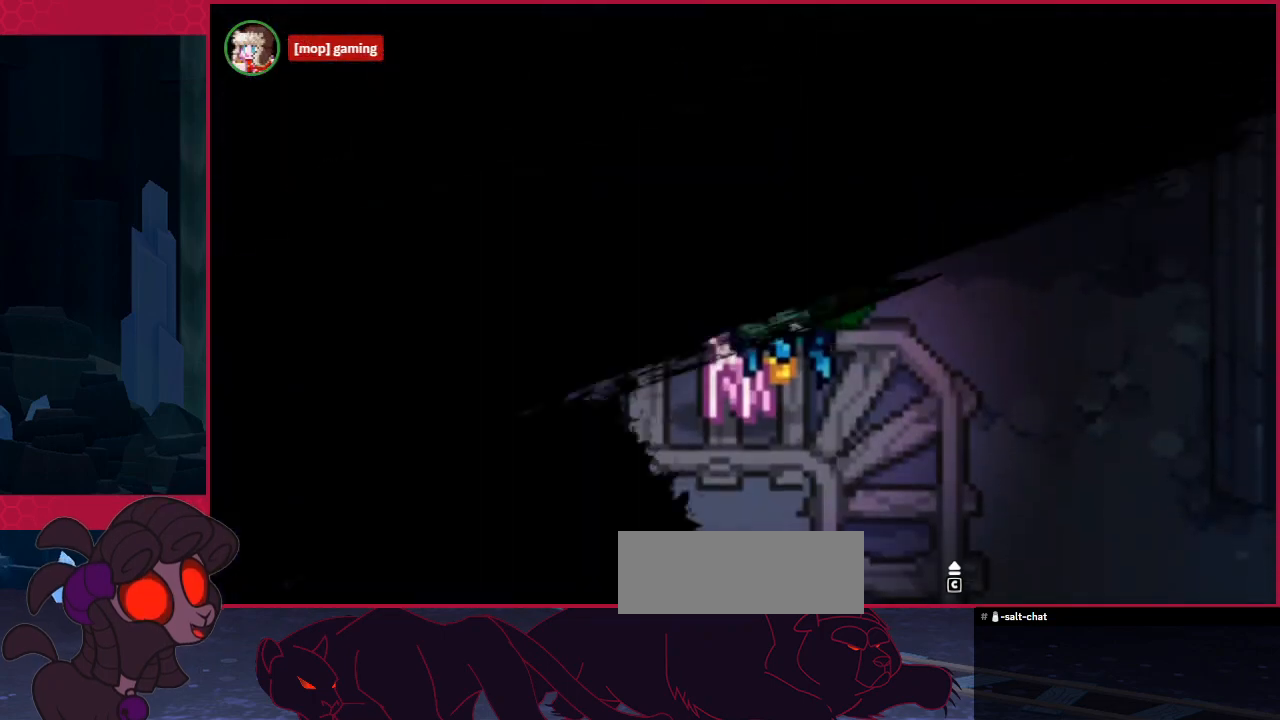
{"keys": [], "events": []}
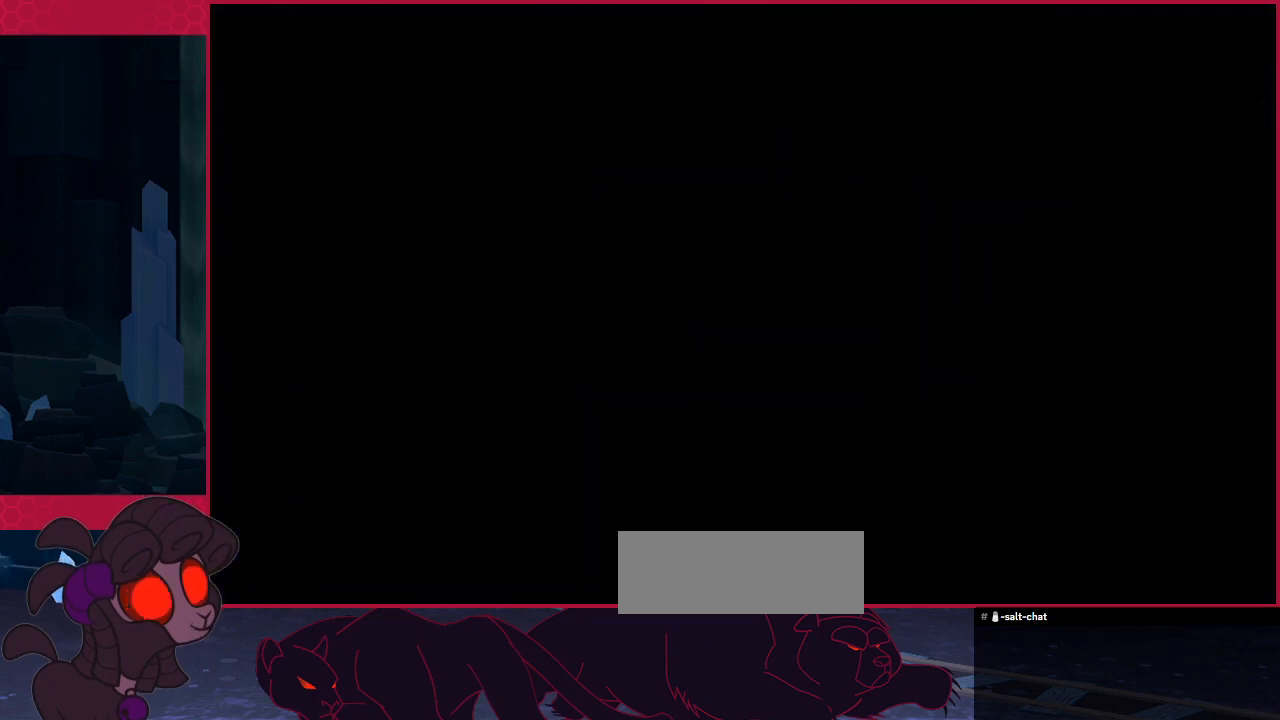
{"keys": ["down"], "events": [[103, "down", "down"]]}